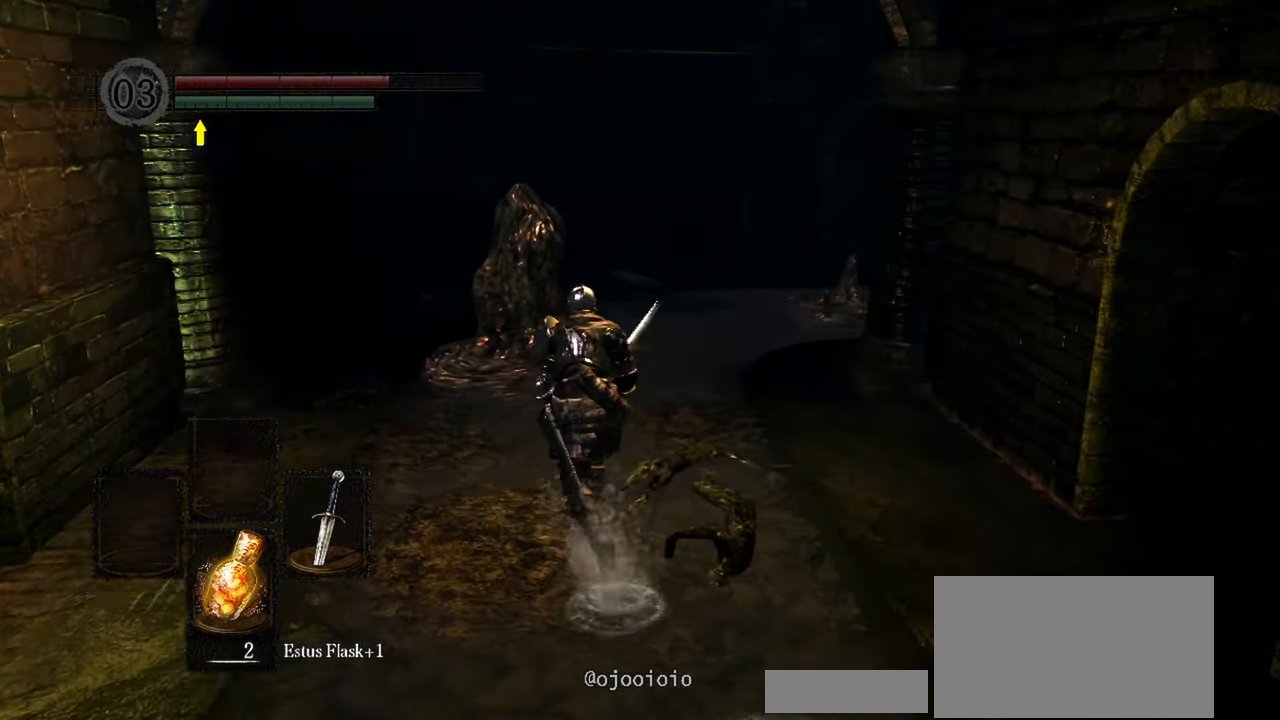
Gameplay with a controller (Xbox layout); each line is a JSON object with the inputs held at the frame after it. "events" lists button and stick changes between this image and that frame as [ms after this image, input, new state], when the widget could be followed in between. Not read: L3.
{"buttons": [], "left_stick": "up", "right_stick": "right", "events": []}
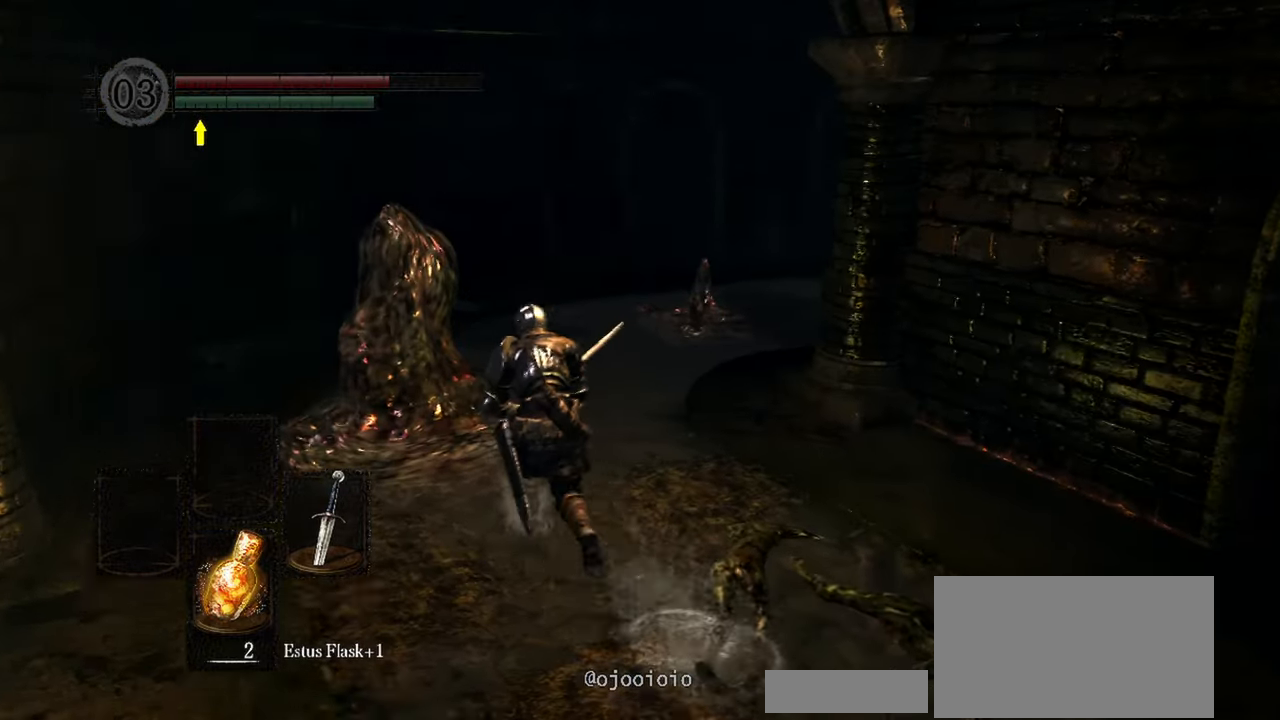
{"buttons": [], "left_stick": "up", "right_stick": "right", "events": []}
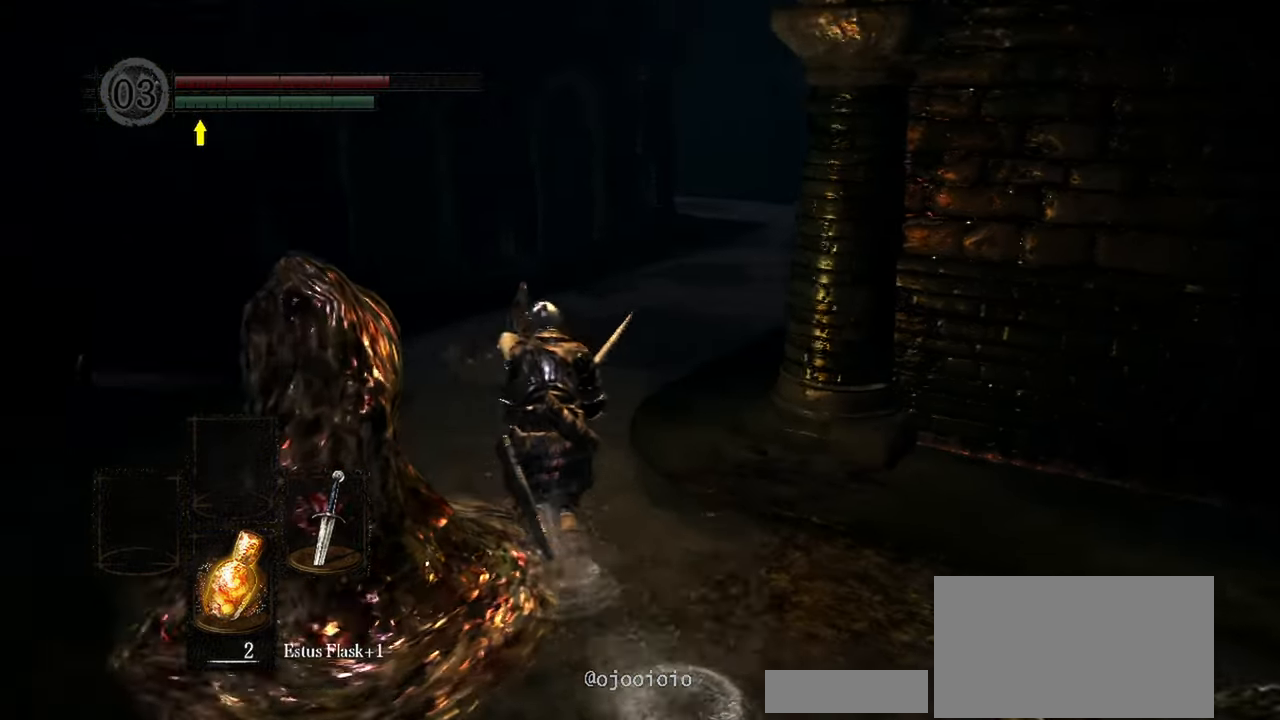
{"buttons": [], "left_stick": "up", "right_stick": "right", "events": []}
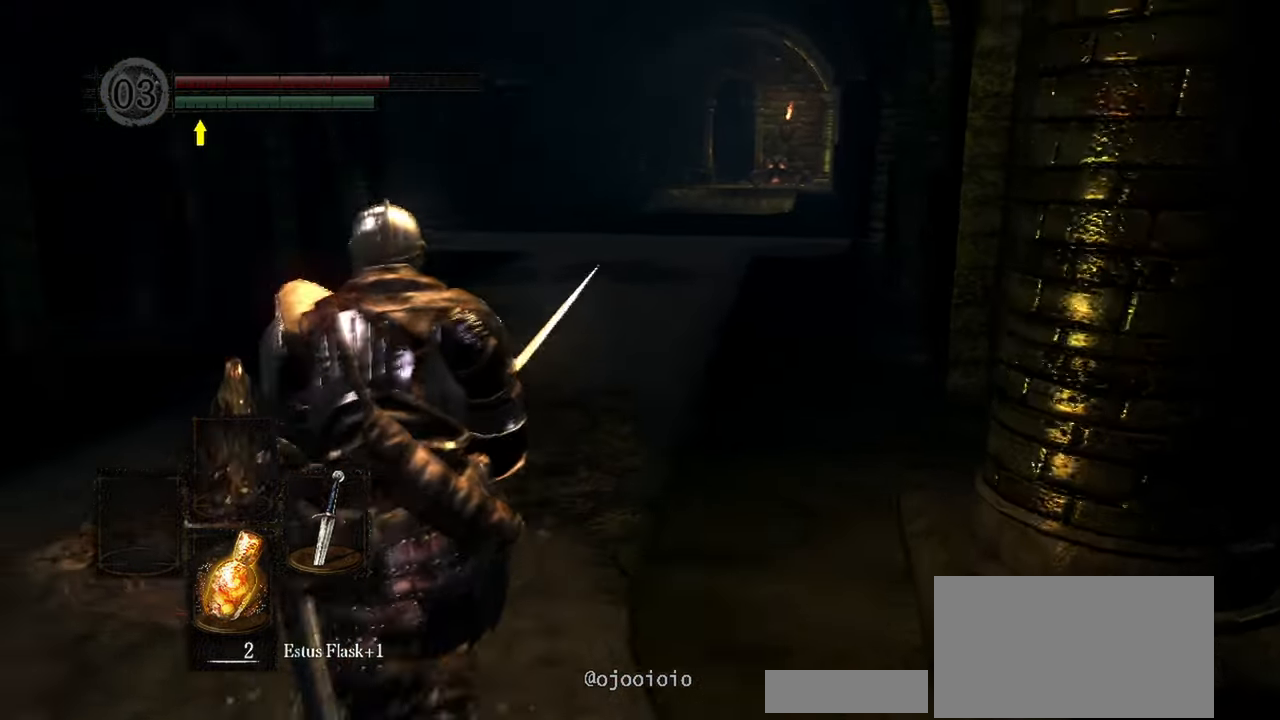
{"buttons": [], "left_stick": "up", "right_stick": "center", "events": [[133, "right_stick", "center"]]}
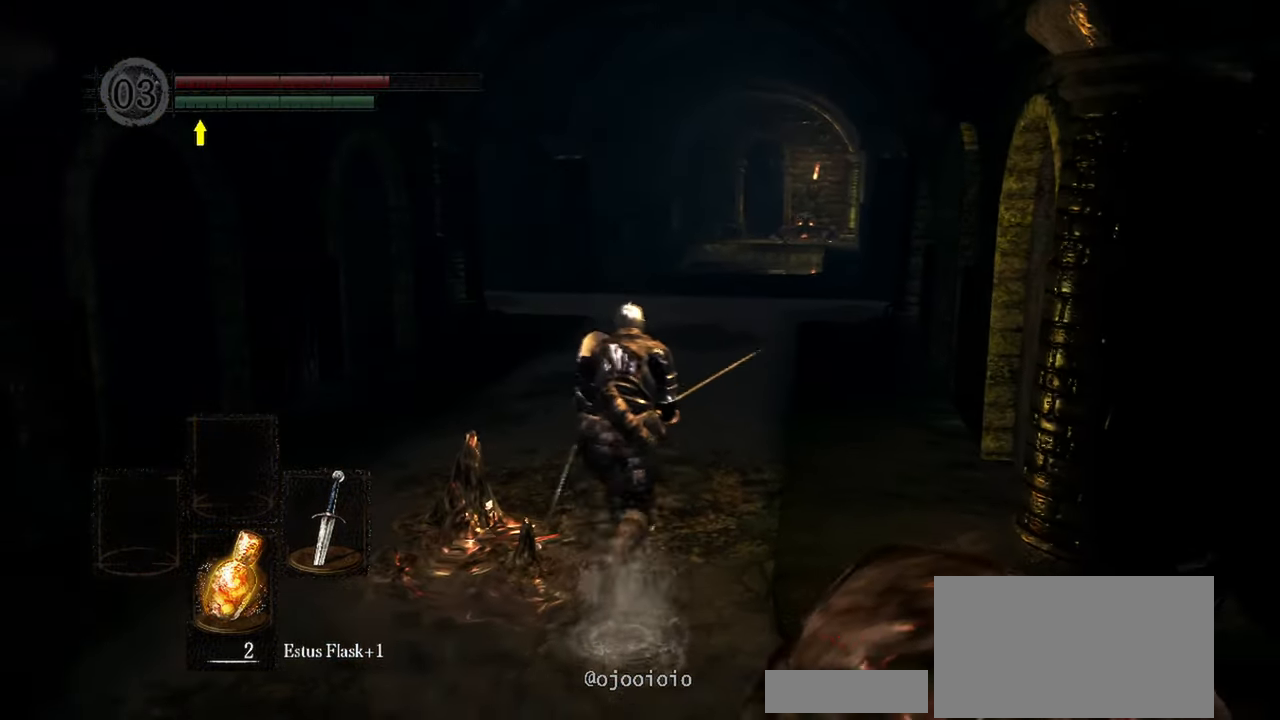
{"buttons": [], "left_stick": "up", "right_stick": "right", "events": [[400, "right_stick", "right"]]}
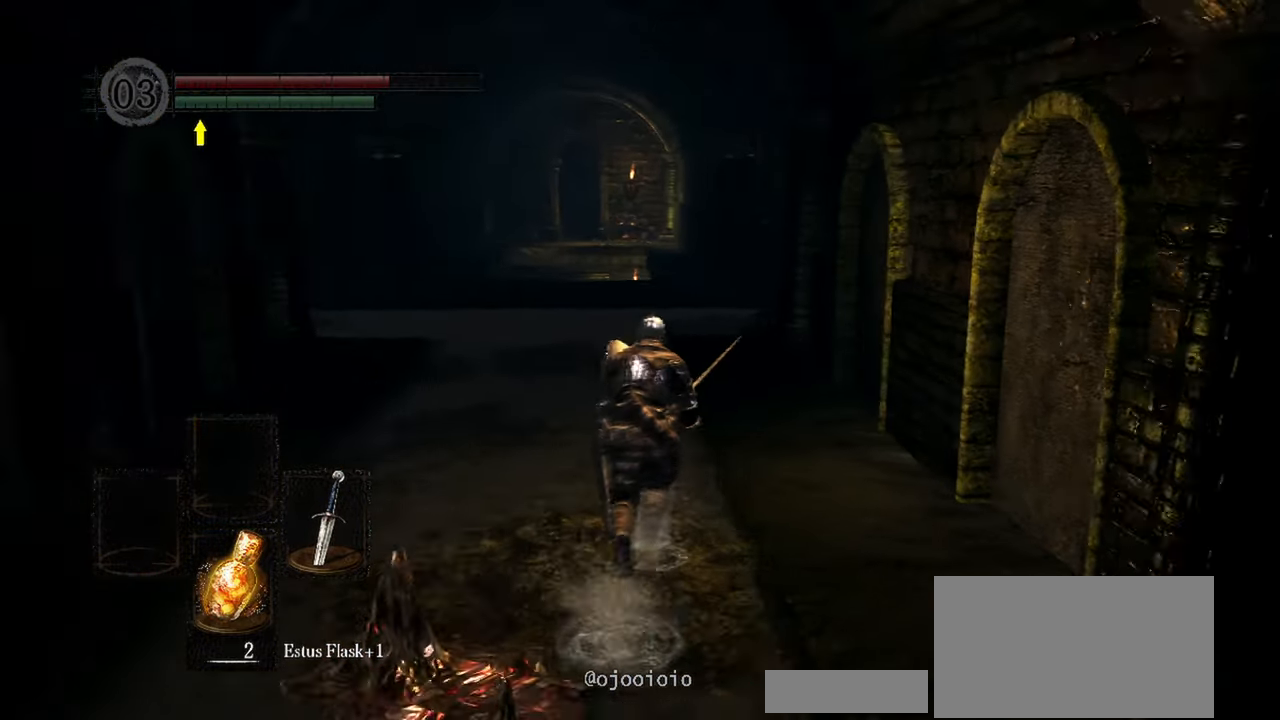
{"buttons": [], "left_stick": "down", "right_stick": "center", "events": [[100, "left_stick", "right"], [317, "left_stick", "down-right"], [417, "left_stick", "down"], [433, "right_stick", "center"]]}
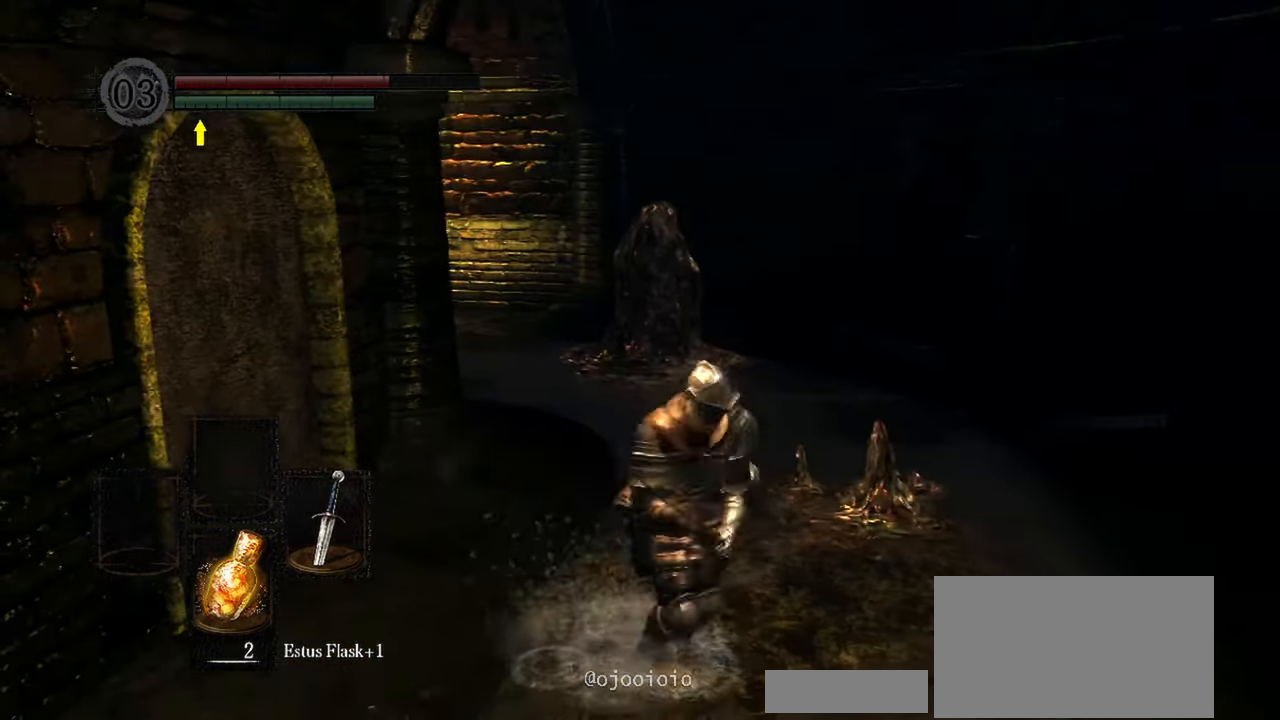
{"buttons": [], "left_stick": "down-right", "right_stick": "left", "events": [[250, "left_stick", "down-right"], [367, "right_stick", "left"]]}
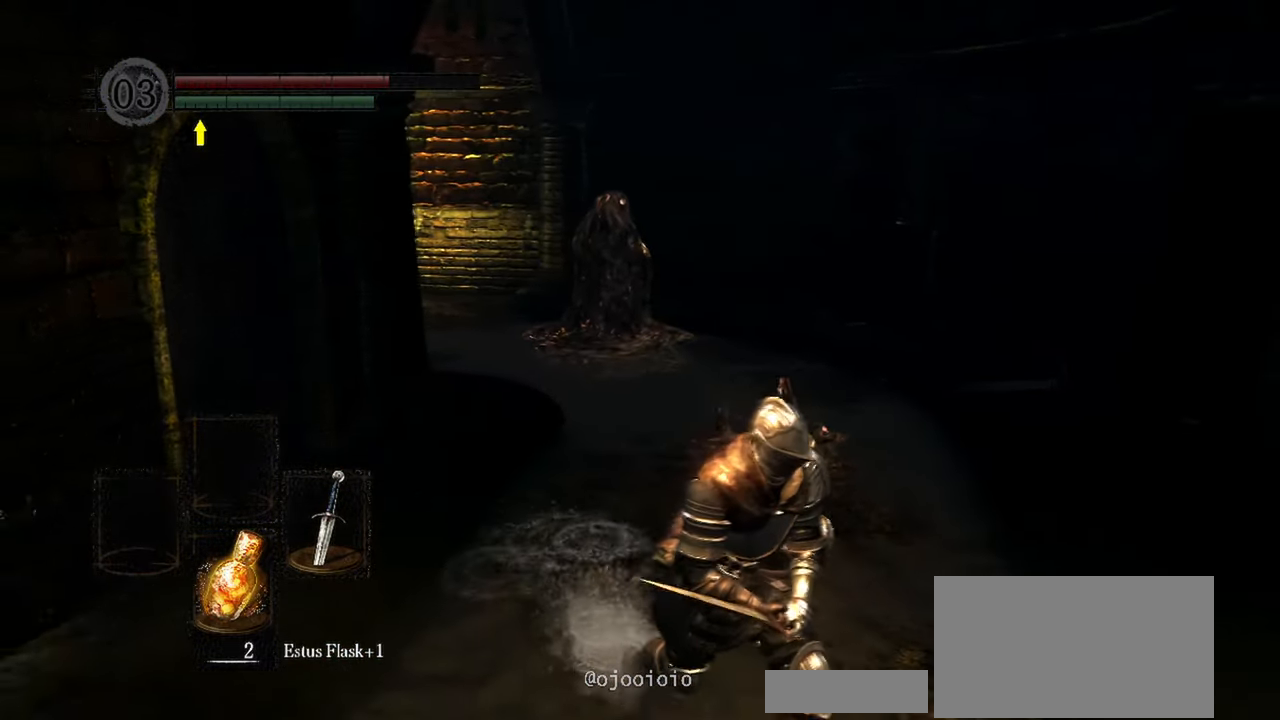
{"buttons": [], "left_stick": "up-left", "right_stick": "center", "events": [[167, "left_stick", "left"], [283, "left_stick", "up-left"], [500, "right_stick", "center"]]}
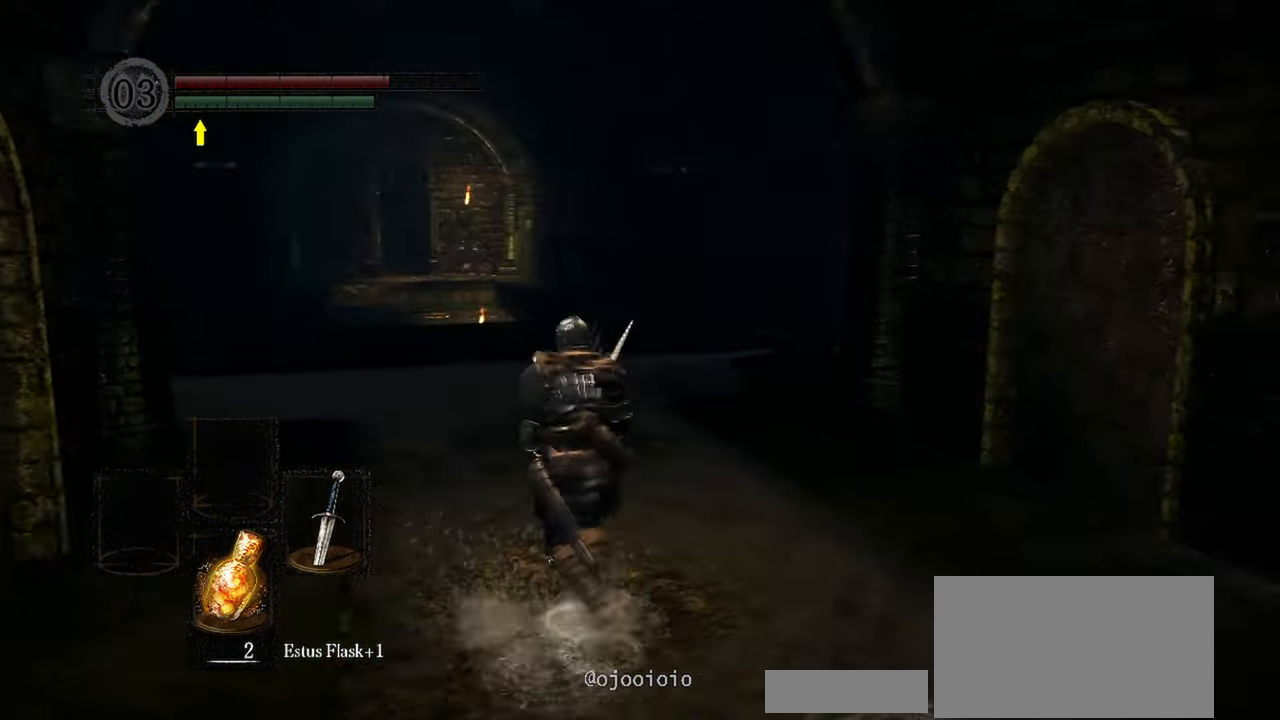
{"buttons": [], "left_stick": "up", "right_stick": "center", "events": [[83, "left_stick", "up"]]}
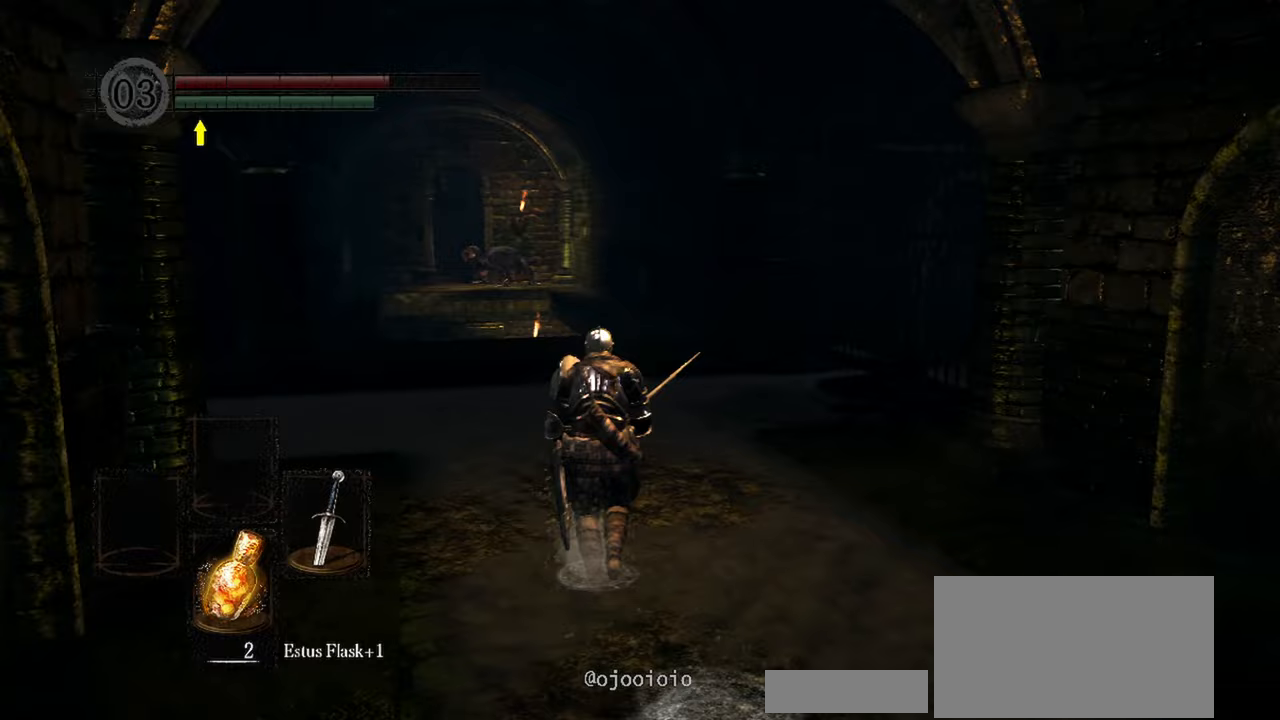
{"buttons": [], "left_stick": "up", "right_stick": "down-left", "events": [[200, "right_stick", "left"], [417, "right_stick", "down-left"]]}
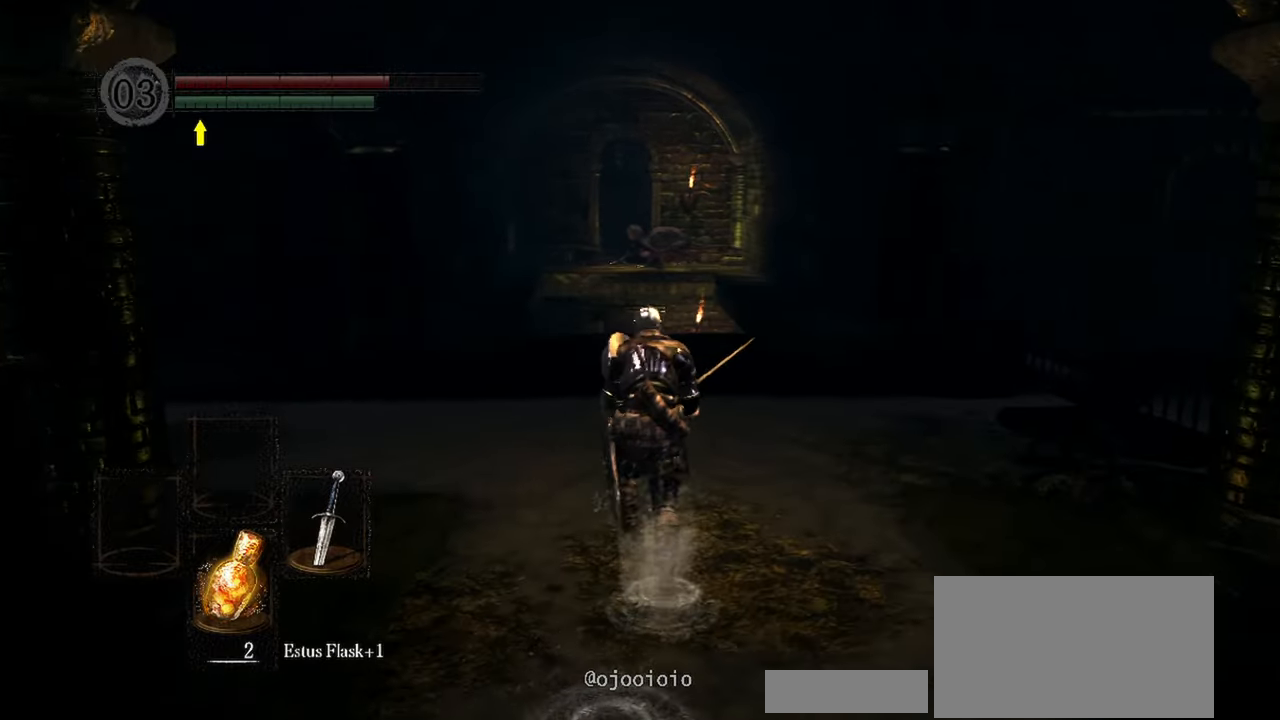
{"buttons": [], "left_stick": "up", "right_stick": "left", "events": [[50, "right_stick", "left"]]}
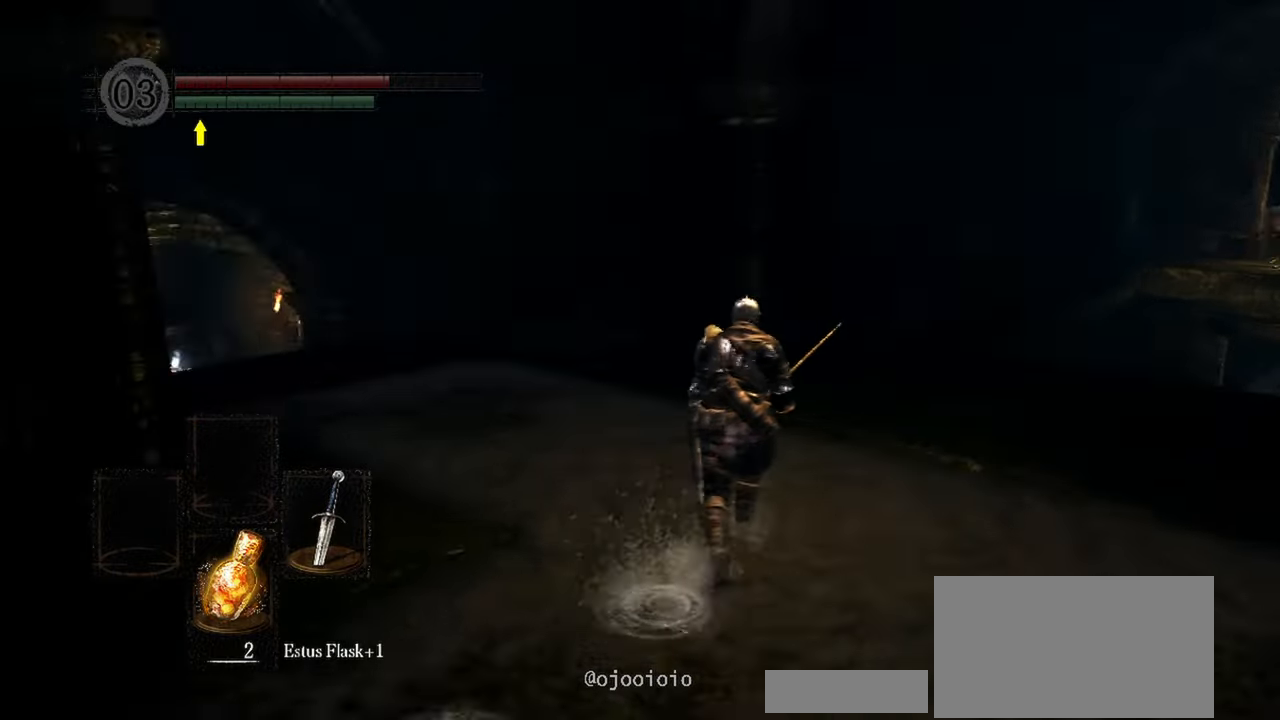
{"buttons": [], "left_stick": "up", "right_stick": "center", "events": [[133, "left_stick", "center"], [200, "right_stick", "center"], [500, "left_stick", "up"]]}
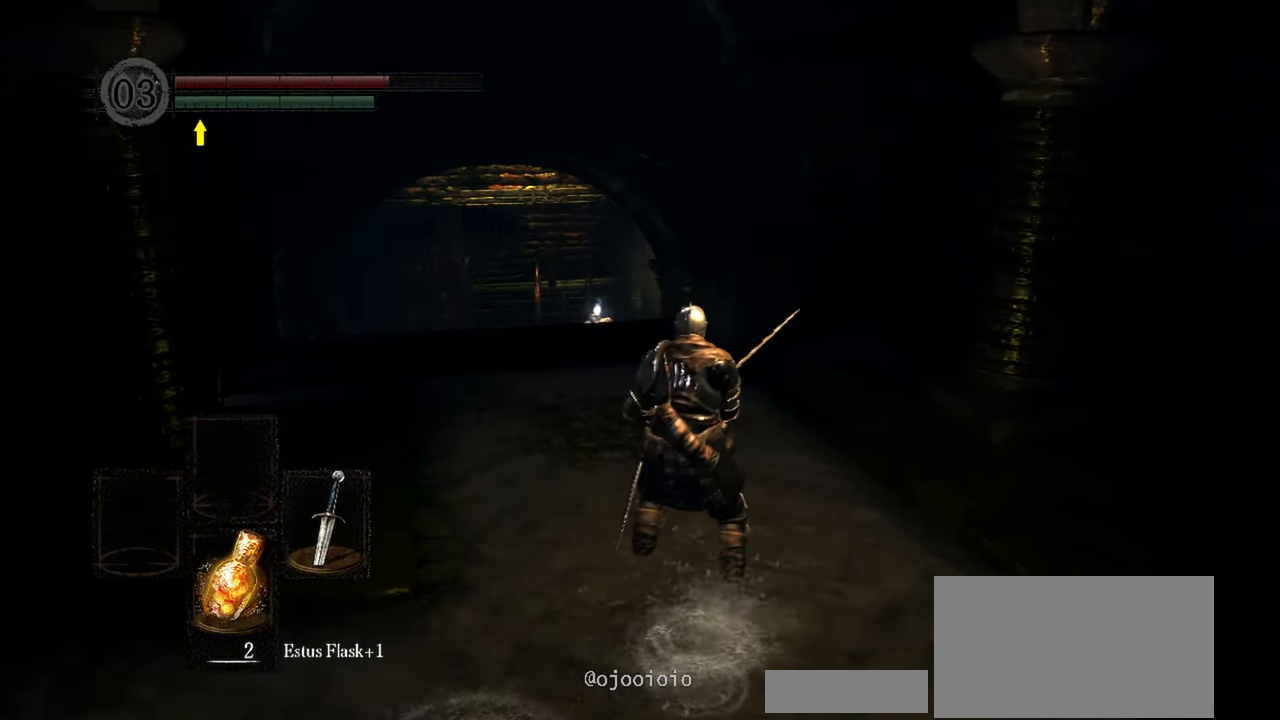
{"buttons": [], "left_stick": "up", "right_stick": "center", "events": []}
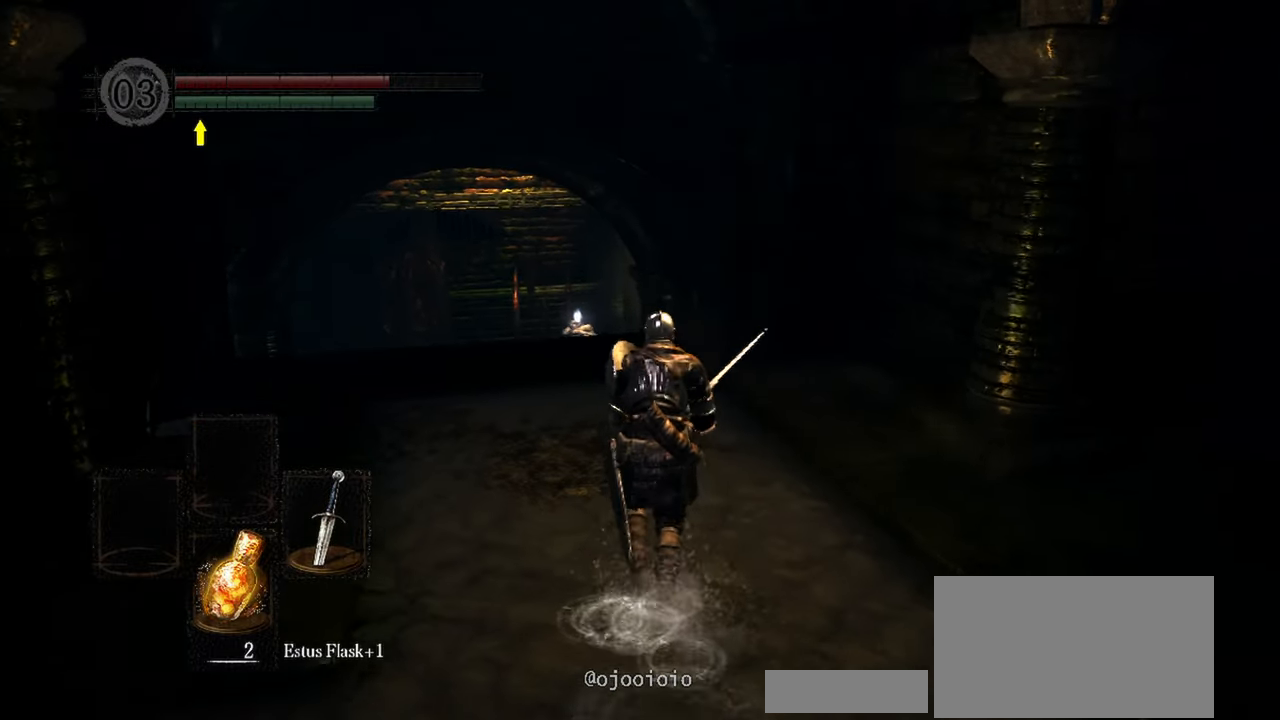
{"buttons": [], "left_stick": "up", "right_stick": "center", "events": []}
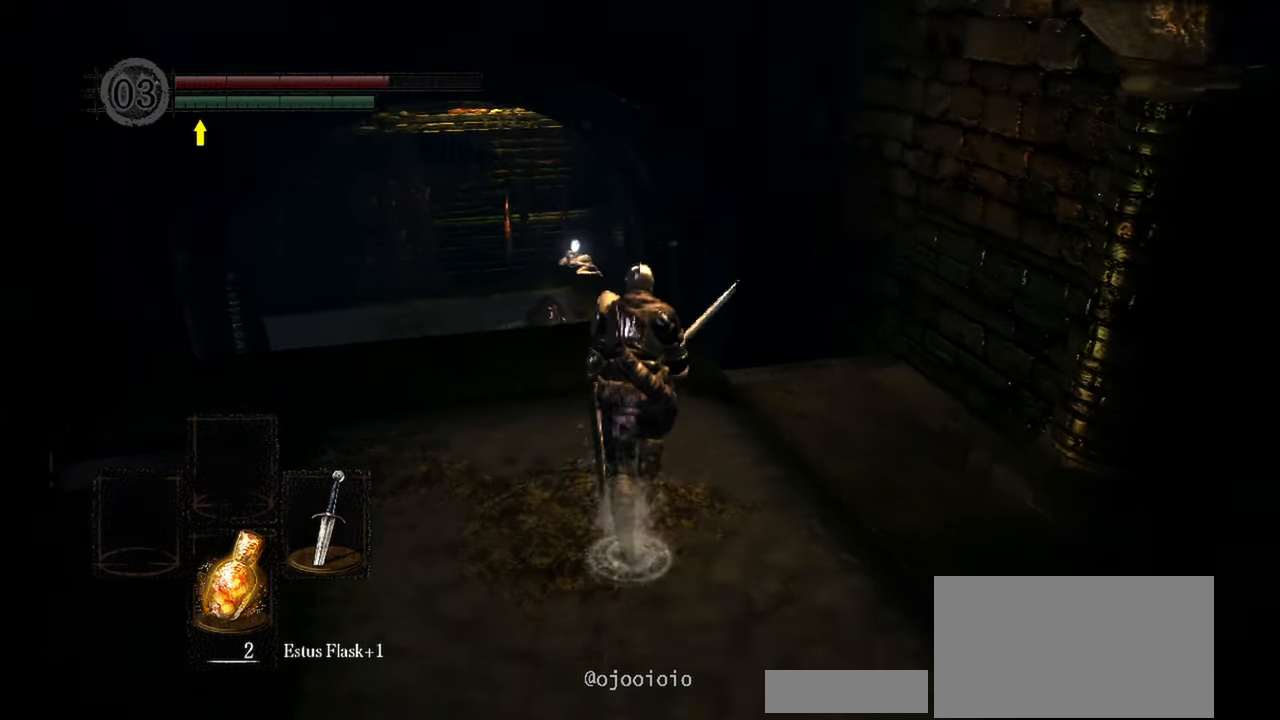
{"buttons": [], "left_stick": "center", "right_stick": "center", "events": [[300, "left_stick", "center"]]}
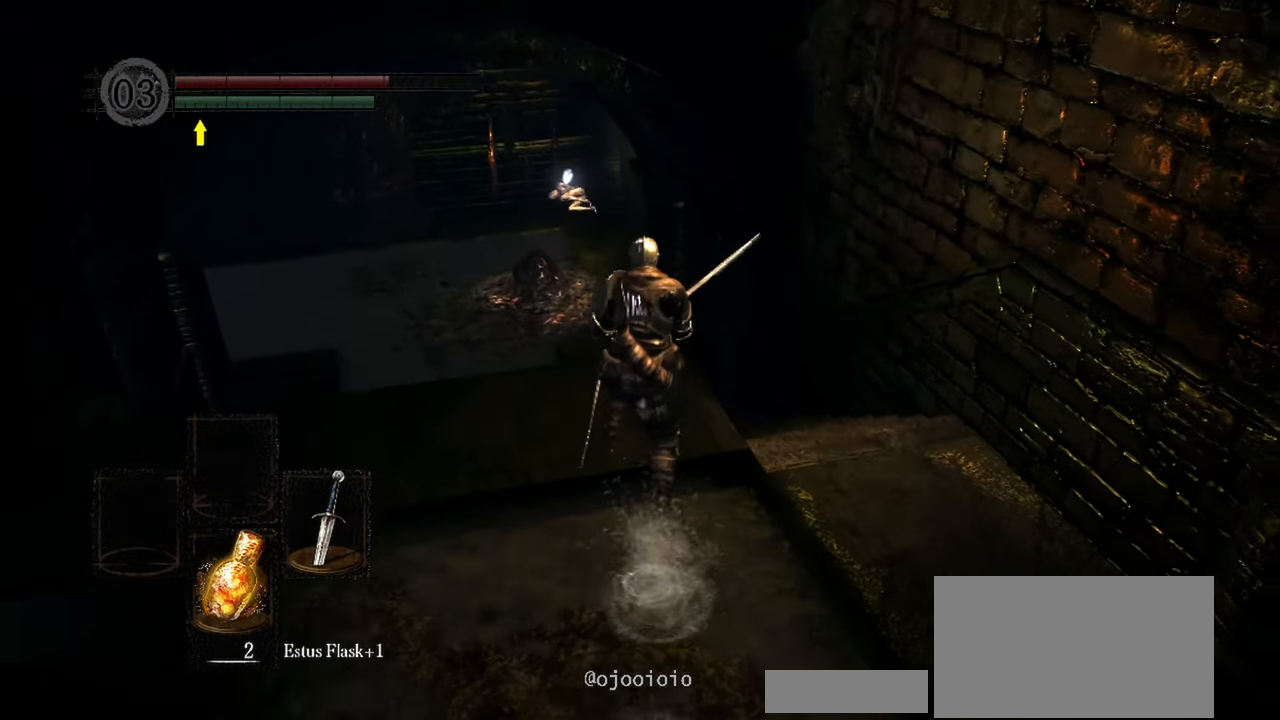
{"buttons": [], "left_stick": "center", "right_stick": "center", "events": []}
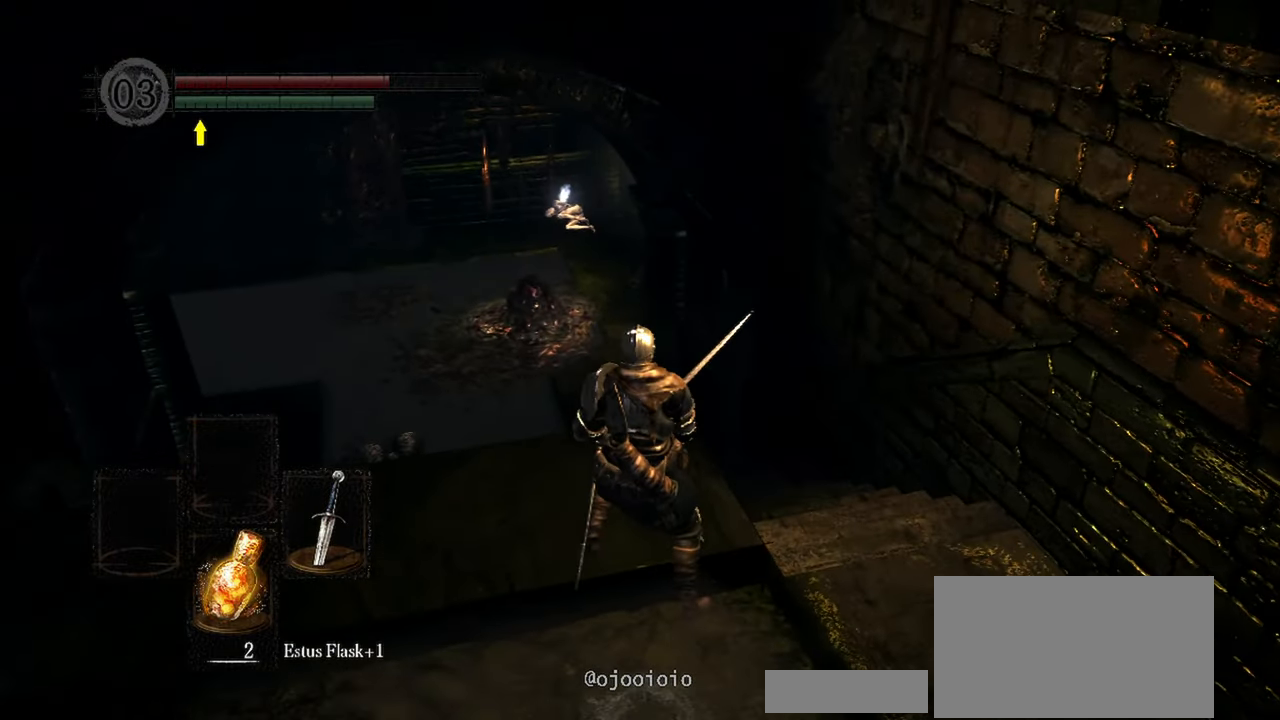
{"buttons": [], "left_stick": "right", "right_stick": "right", "events": [[333, "right_stick", "right"], [433, "left_stick", "right"]]}
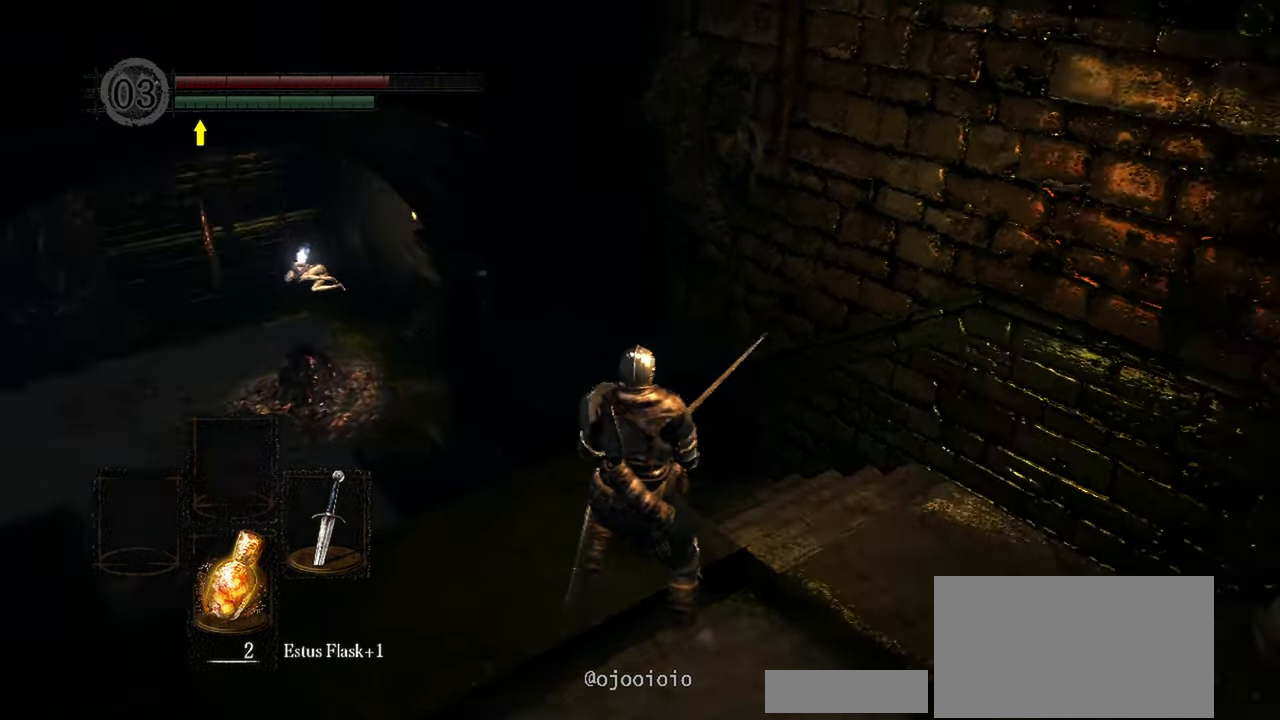
{"buttons": [], "left_stick": "center", "right_stick": "right", "events": [[167, "left_stick", "up-right"], [333, "left_stick", "center"]]}
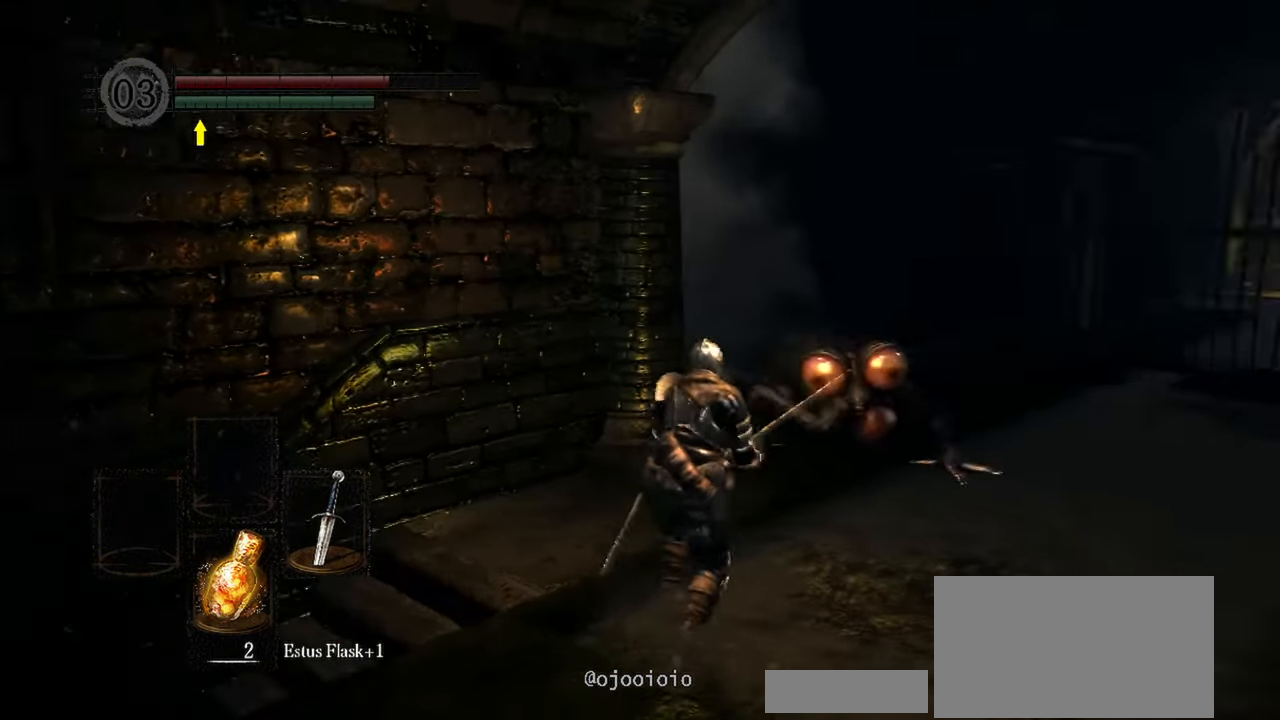
{"buttons": [], "left_stick": "up", "right_stick": "right", "events": [[167, "R1", "down"], [200, "left_stick", "up"], [300, "R1", "up"]]}
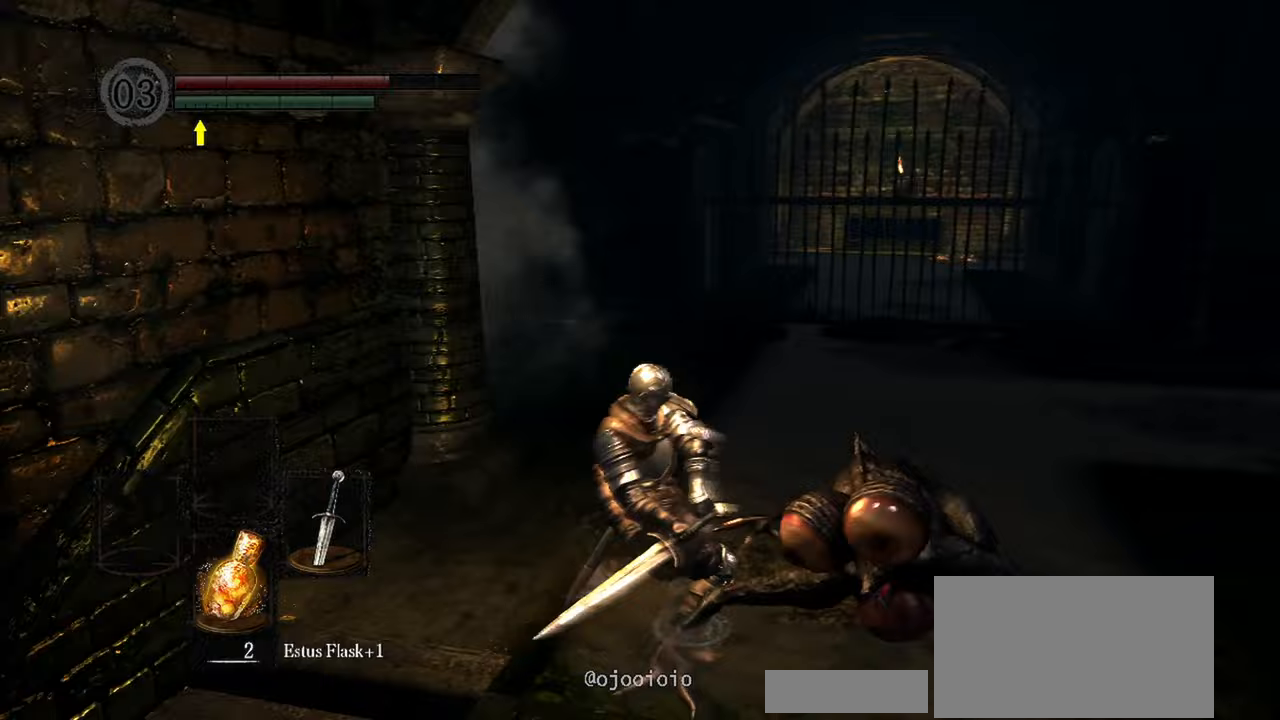
{"buttons": [], "left_stick": "up-right", "right_stick": "right", "events": [[17, "left_stick", "up-right"]]}
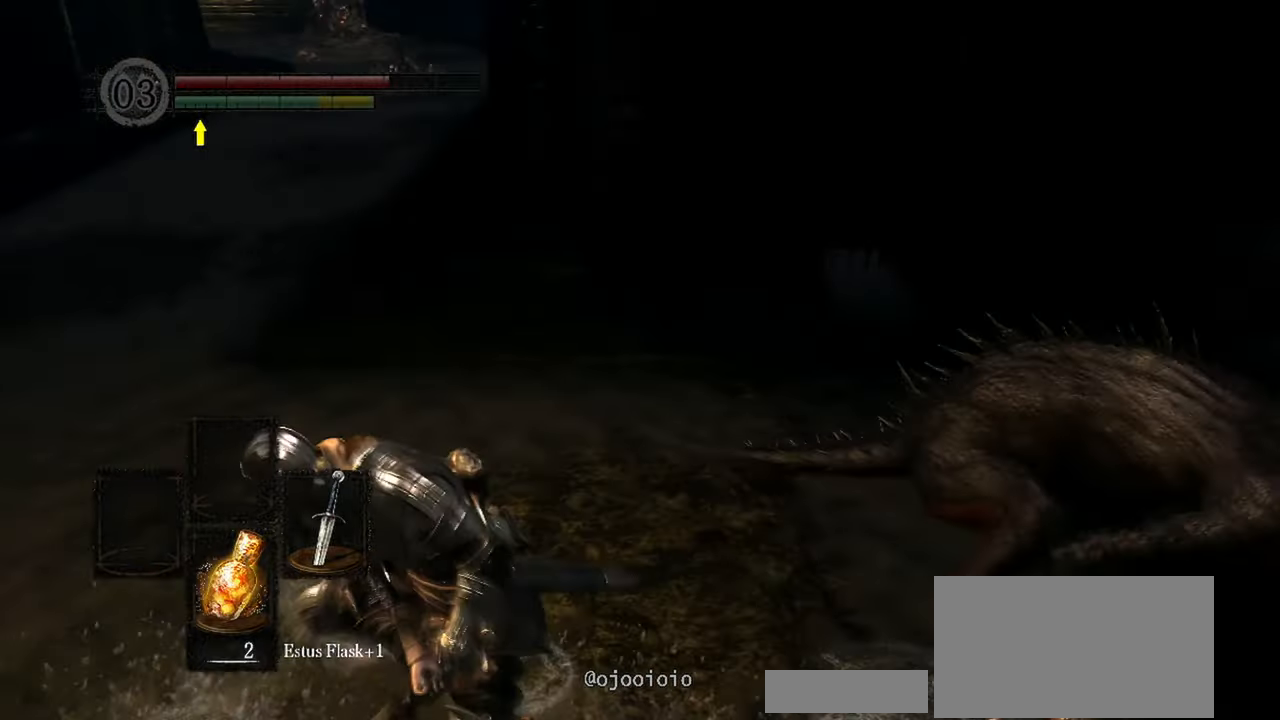
{"buttons": [], "left_stick": "up", "right_stick": "center", "events": [[383, "left_stick", "up"], [400, "right_stick", "center"]]}
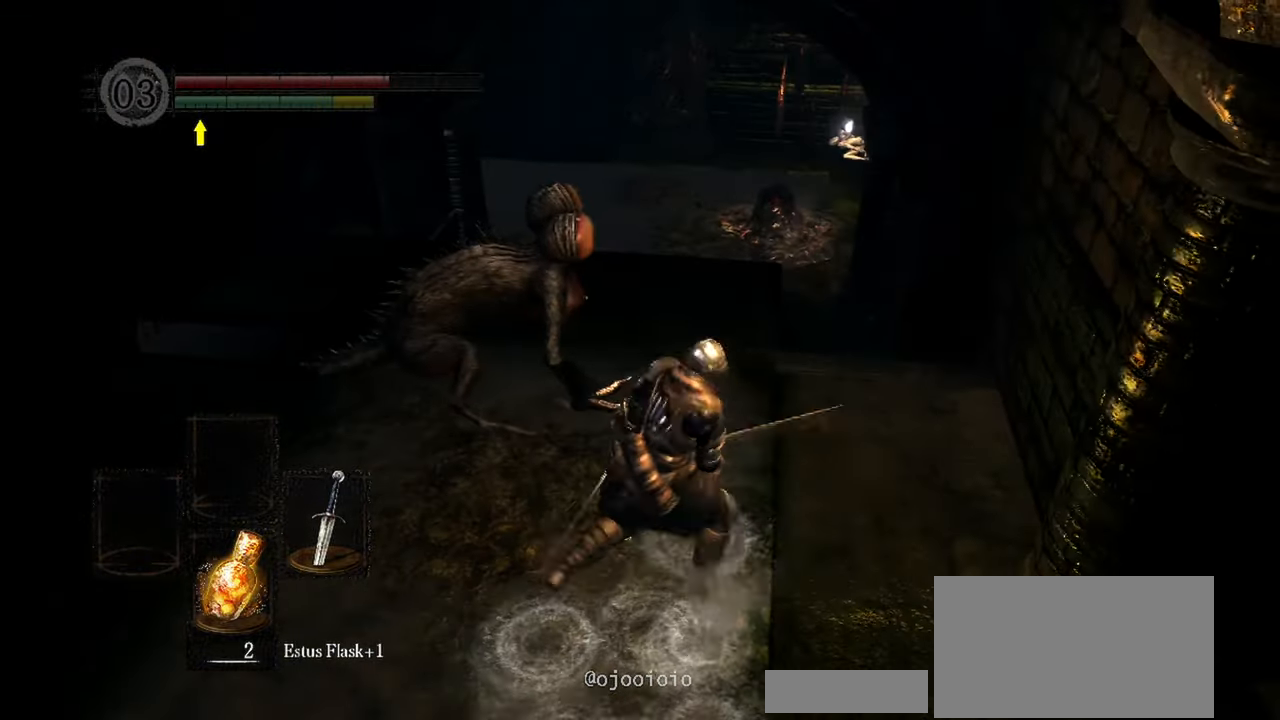
{"buttons": [], "left_stick": "up", "right_stick": "right", "events": [[33, "right_stick", "left"], [133, "R1", "down"], [267, "R1", "up"], [433, "right_stick", "center"], [500, "right_stick", "right"]]}
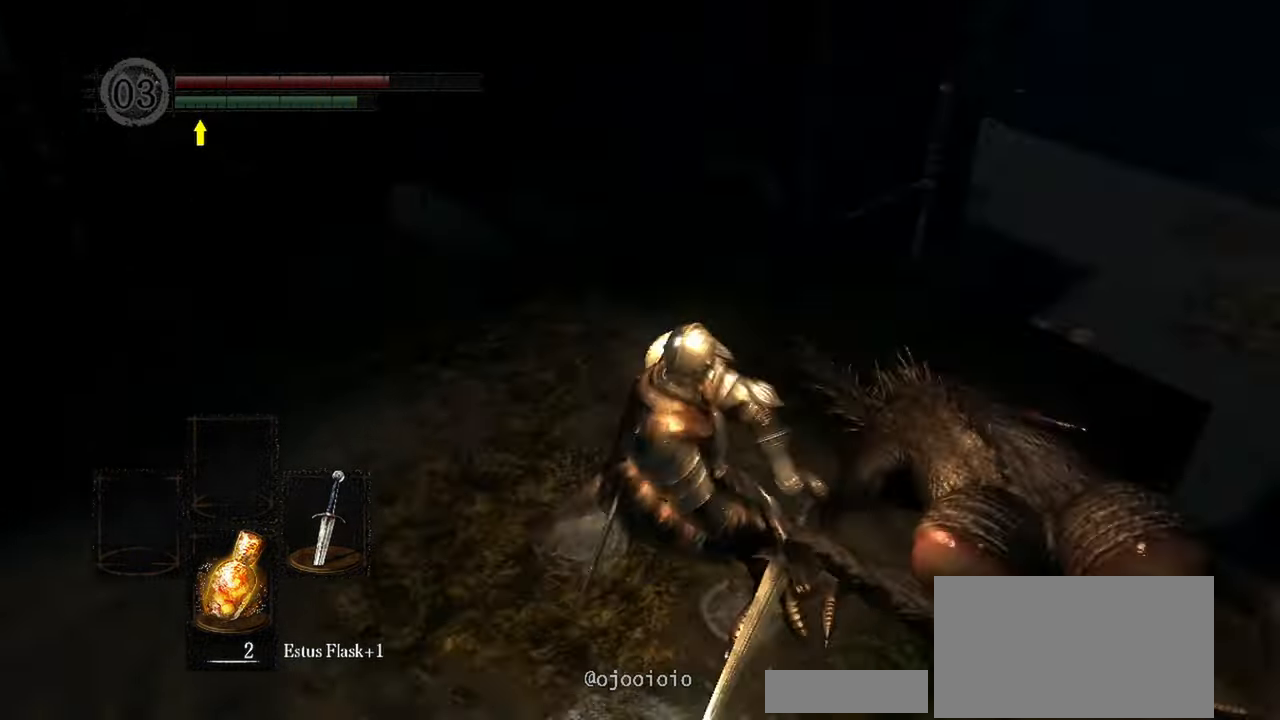
{"buttons": [], "left_stick": "up-right", "right_stick": "right", "events": [[333, "left_stick", "up-right"]]}
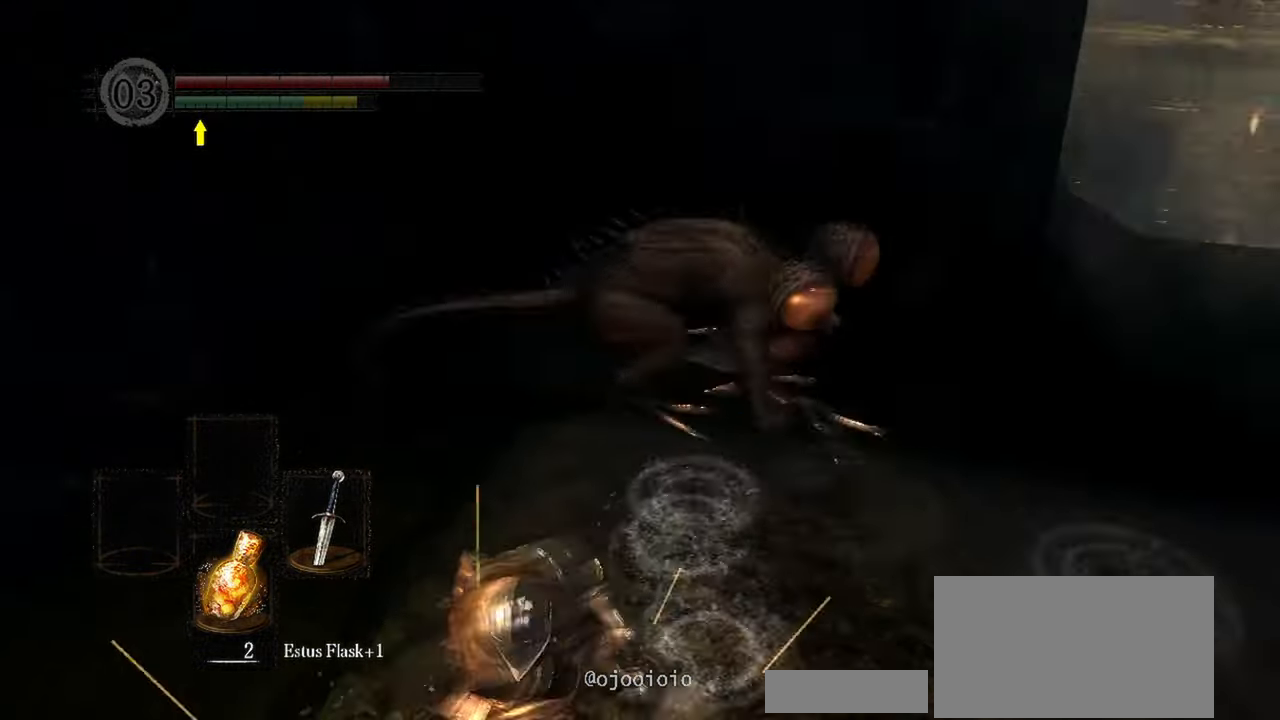
{"buttons": ["R1"], "left_stick": "up", "right_stick": "center", "events": [[33, "right_stick", "center"], [350, "left_stick", "up"], [433, "R1", "down"]]}
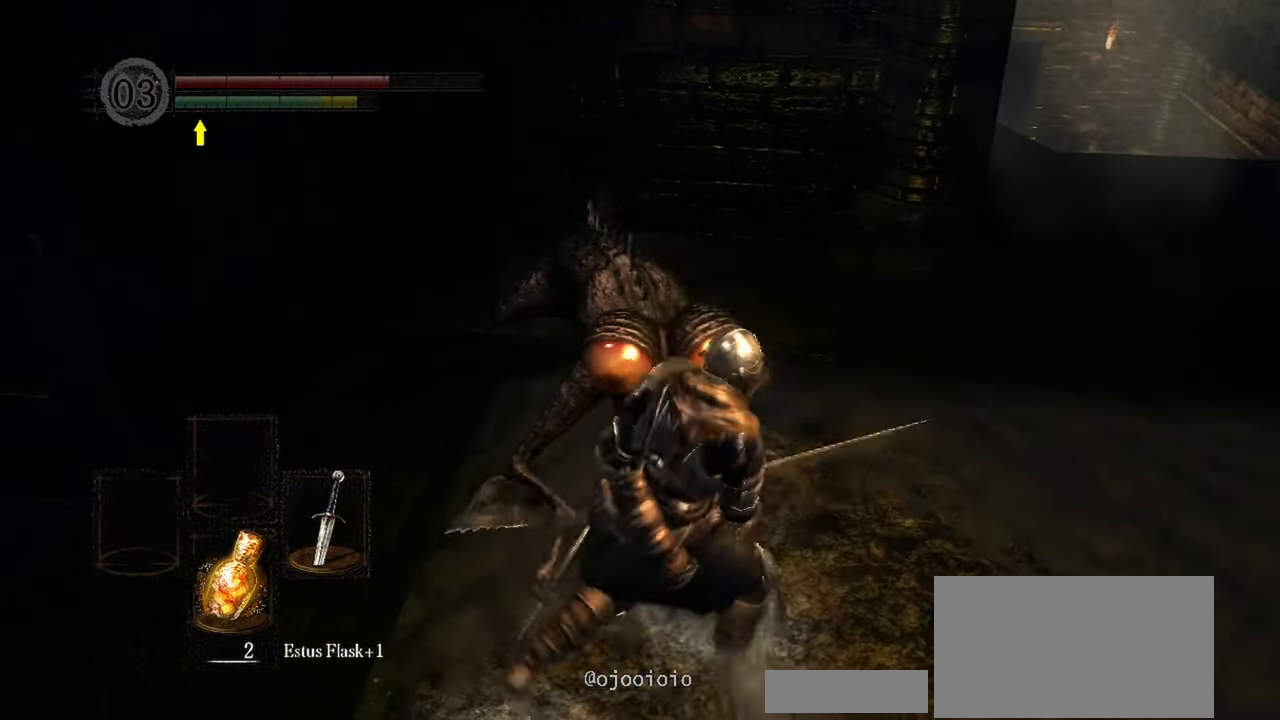
{"buttons": [], "left_stick": "up", "right_stick": "center", "events": [[33, "R1", "up"]]}
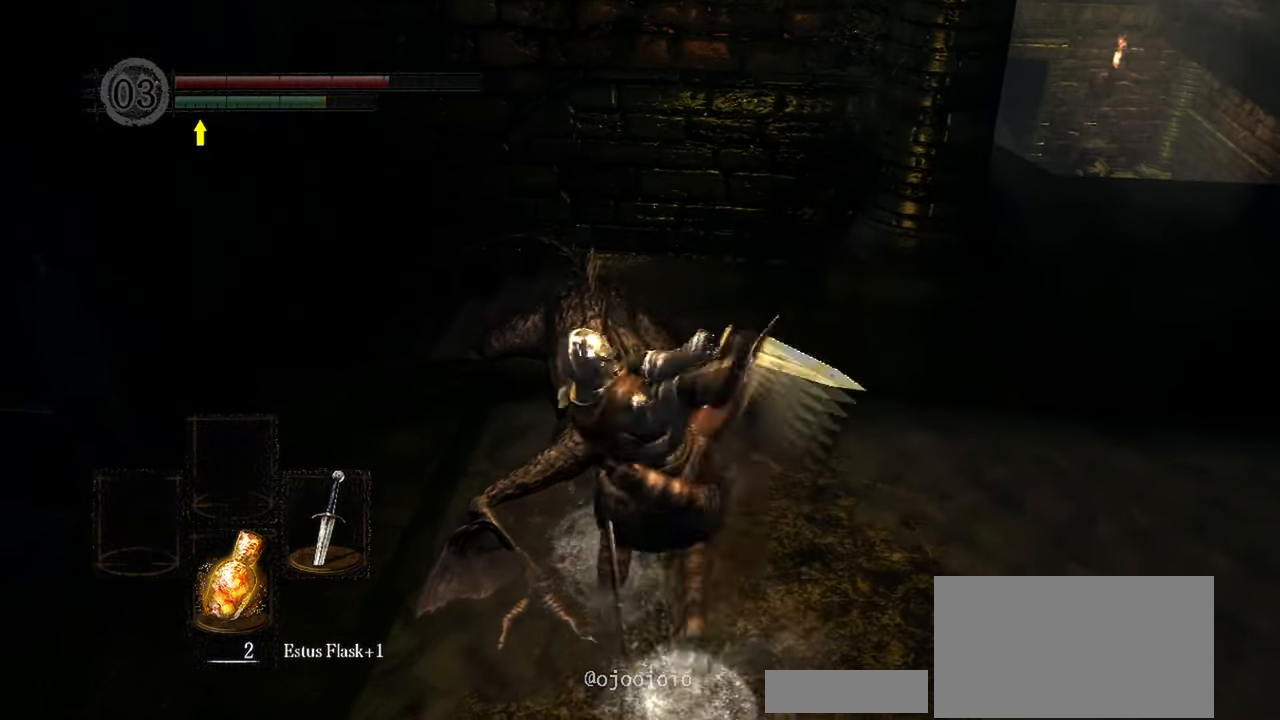
{"buttons": [], "left_stick": "up", "right_stick": "left", "events": [[67, "R1", "down"], [200, "R1", "up"], [267, "right_stick", "left"]]}
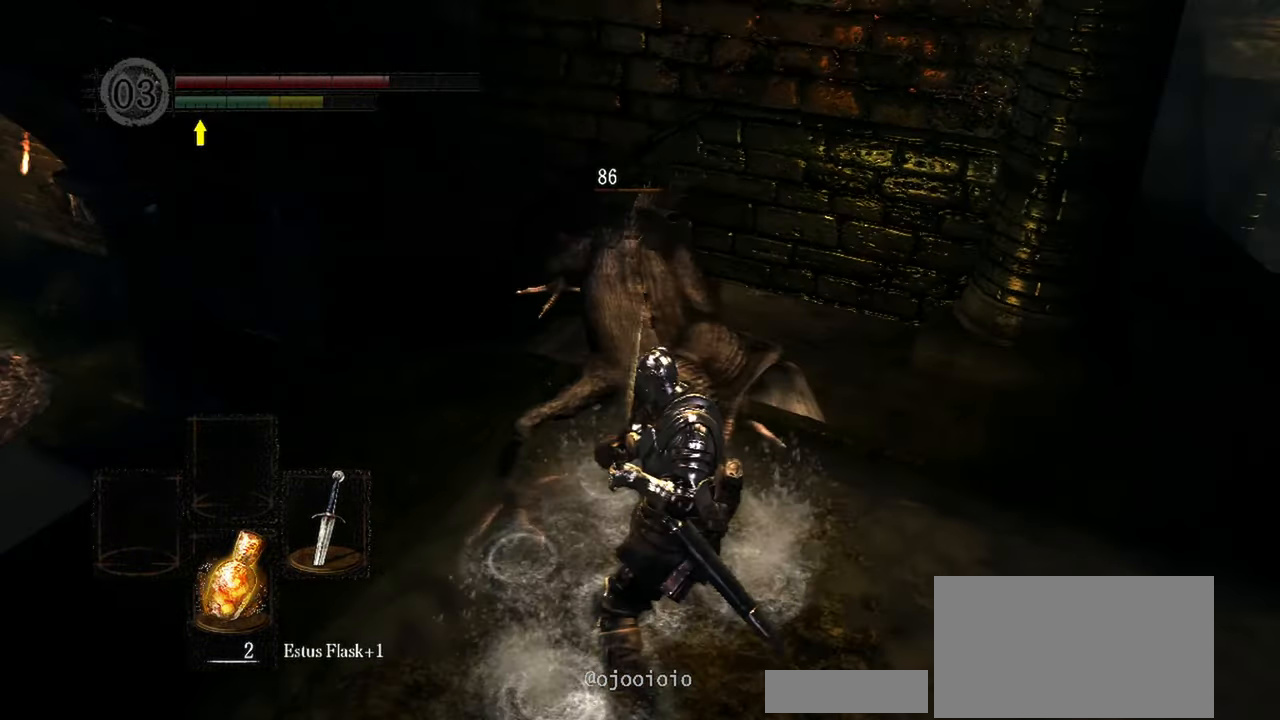
{"buttons": [], "left_stick": "center", "right_stick": "center", "events": [[67, "right_stick", "center"], [500, "left_stick", "center"]]}
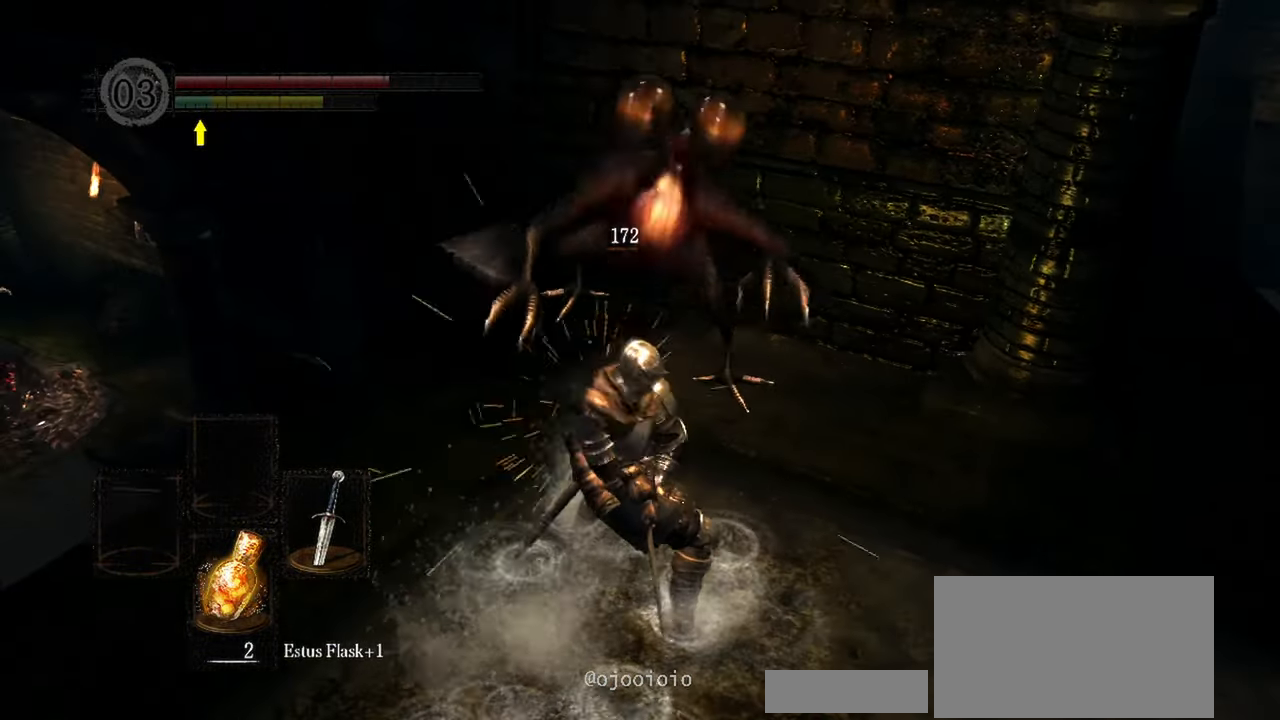
{"buttons": [], "left_stick": "right", "right_stick": "center", "events": [[167, "right_stick", "right"], [267, "left_stick", "right"], [400, "right_stick", "center"]]}
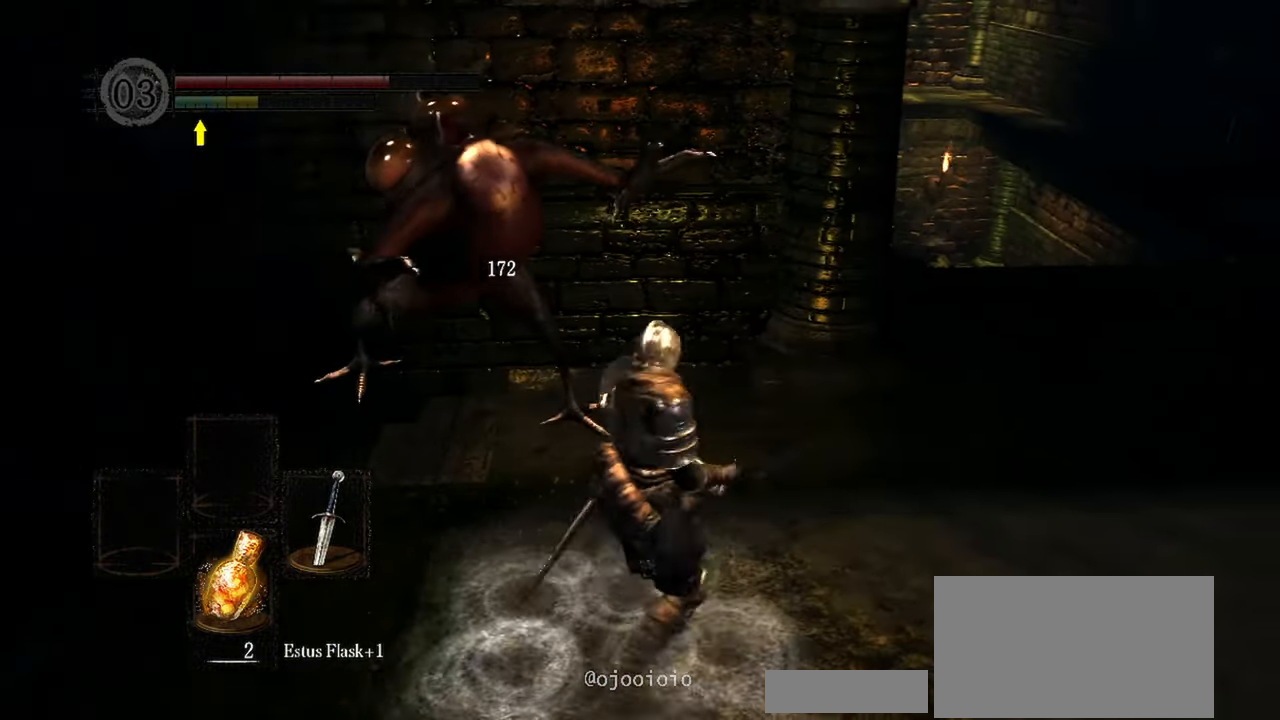
{"buttons": [], "left_stick": "up-right", "right_stick": "down-left", "events": [[117, "left_stick", "up-right"], [417, "right_stick", "down-left"]]}
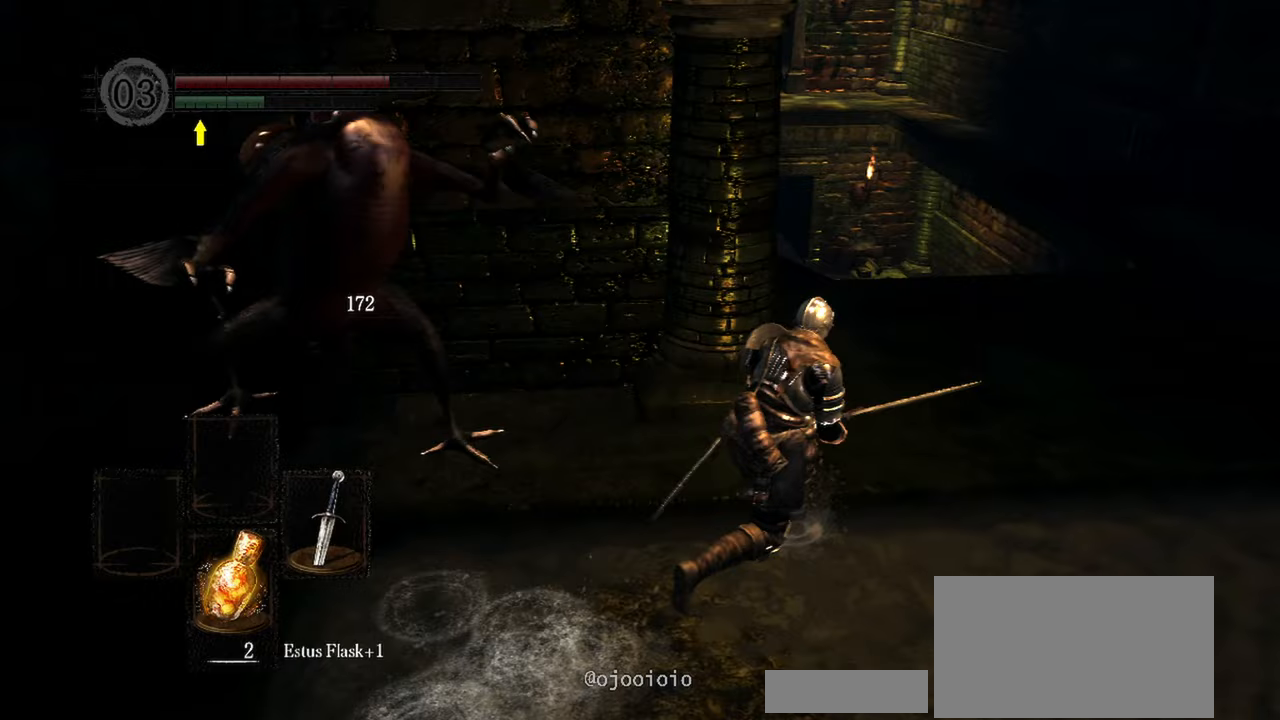
{"buttons": [], "left_stick": "up-right", "right_stick": "down-left", "events": []}